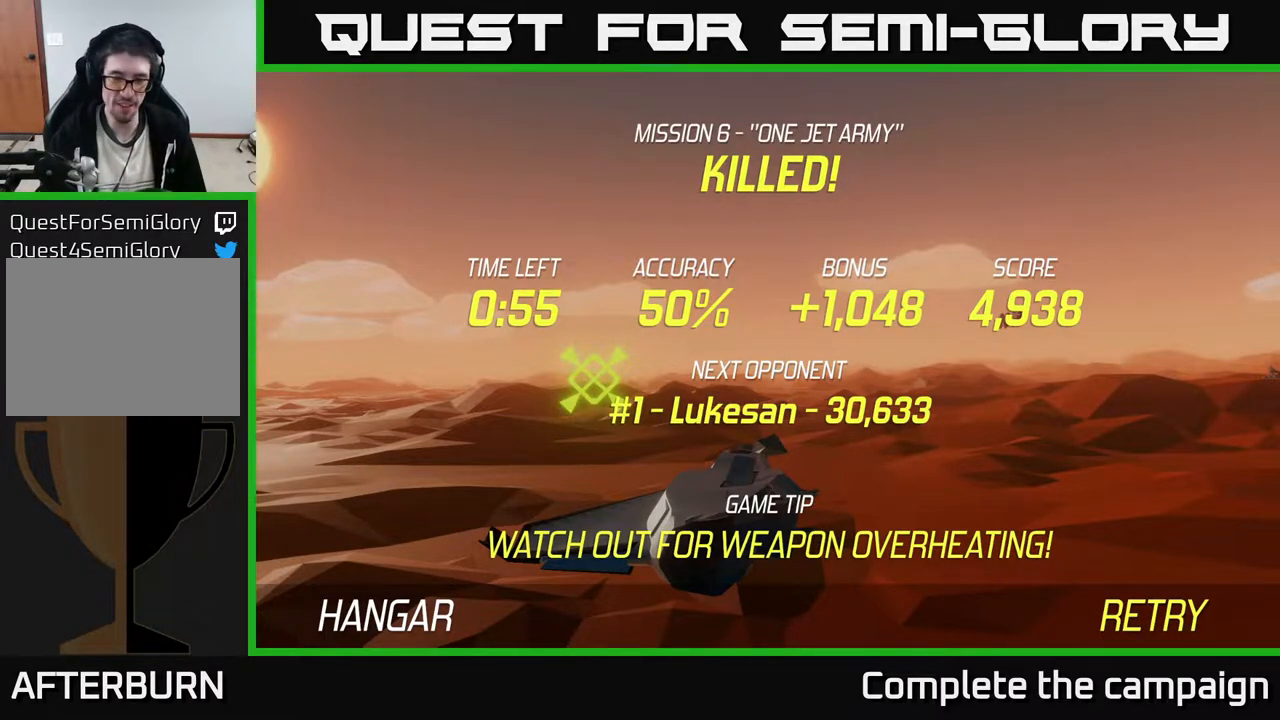
Gameplay with a controller (Xbox layout); each line is a JSON object with the inputs held at the frame after it. "events" lists button and stick changes between this image and that frame as [ms after this image, input, new state], when the widget could be followed in between. Not read: right_stick.
{"buttons": [], "left_stick": "center", "events": [[233, "A", "down"], [350, "A", "up"]]}
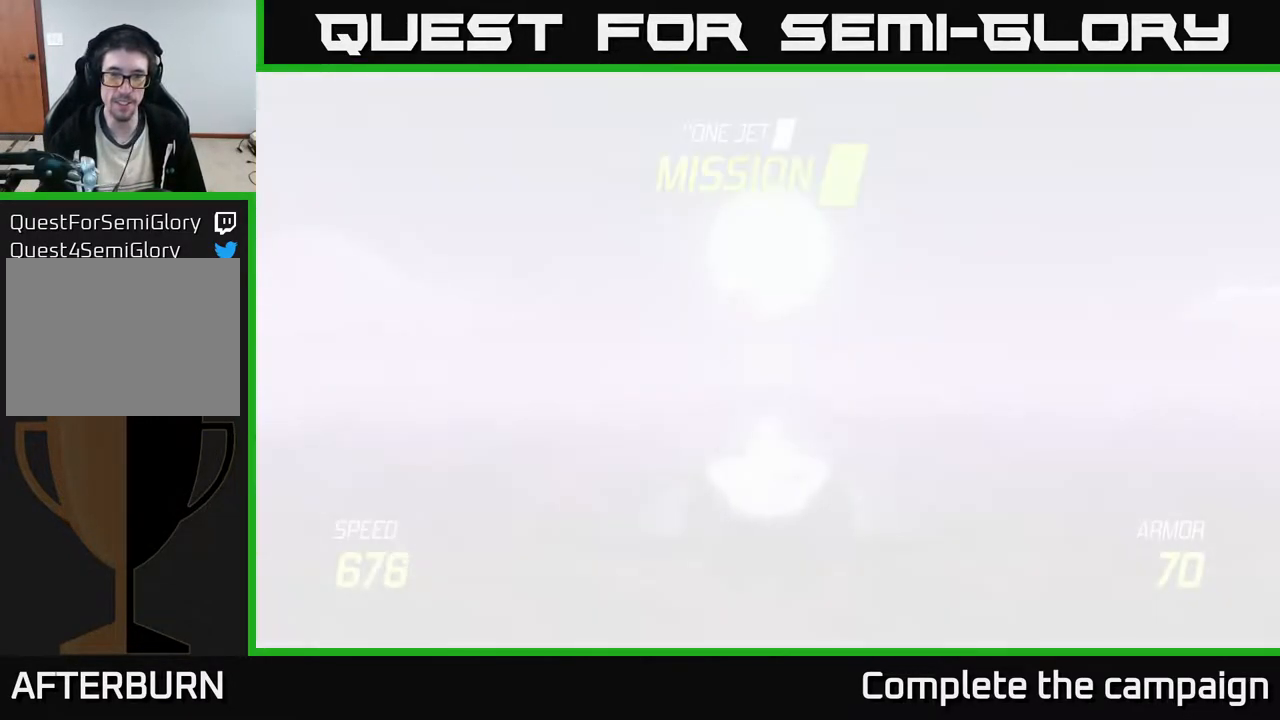
{"buttons": [], "left_stick": "down", "events": [[367, "left_stick", "down"]]}
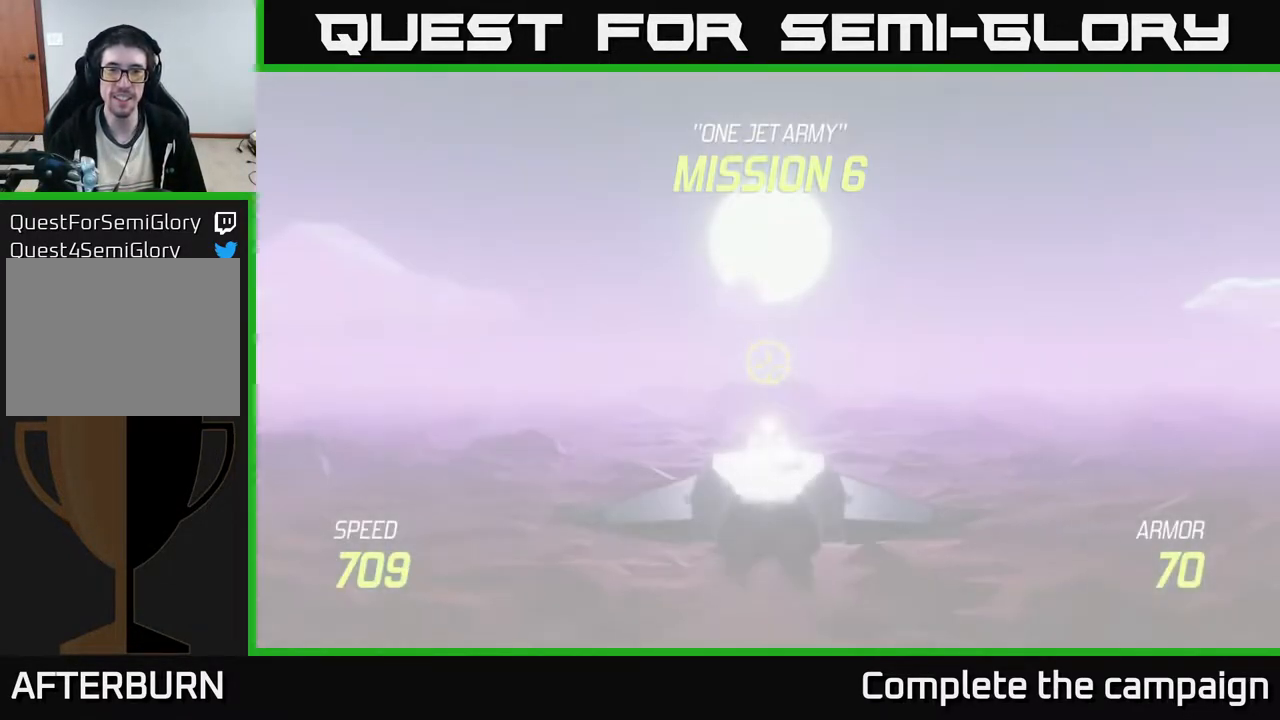
{"buttons": ["L2"], "left_stick": "down-left", "events": [[83, "L2", "down"], [500, "left_stick", "down-left"]]}
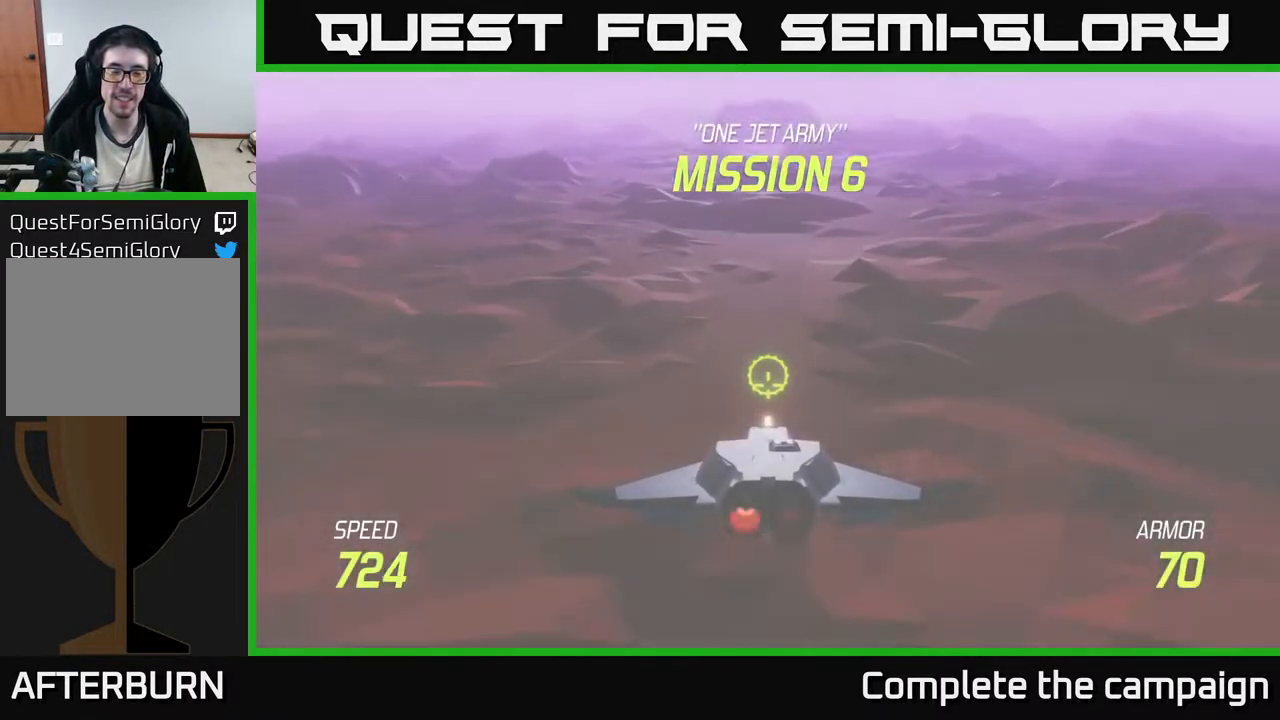
{"buttons": ["L2"], "left_stick": "center", "events": [[283, "left_stick", "center"]]}
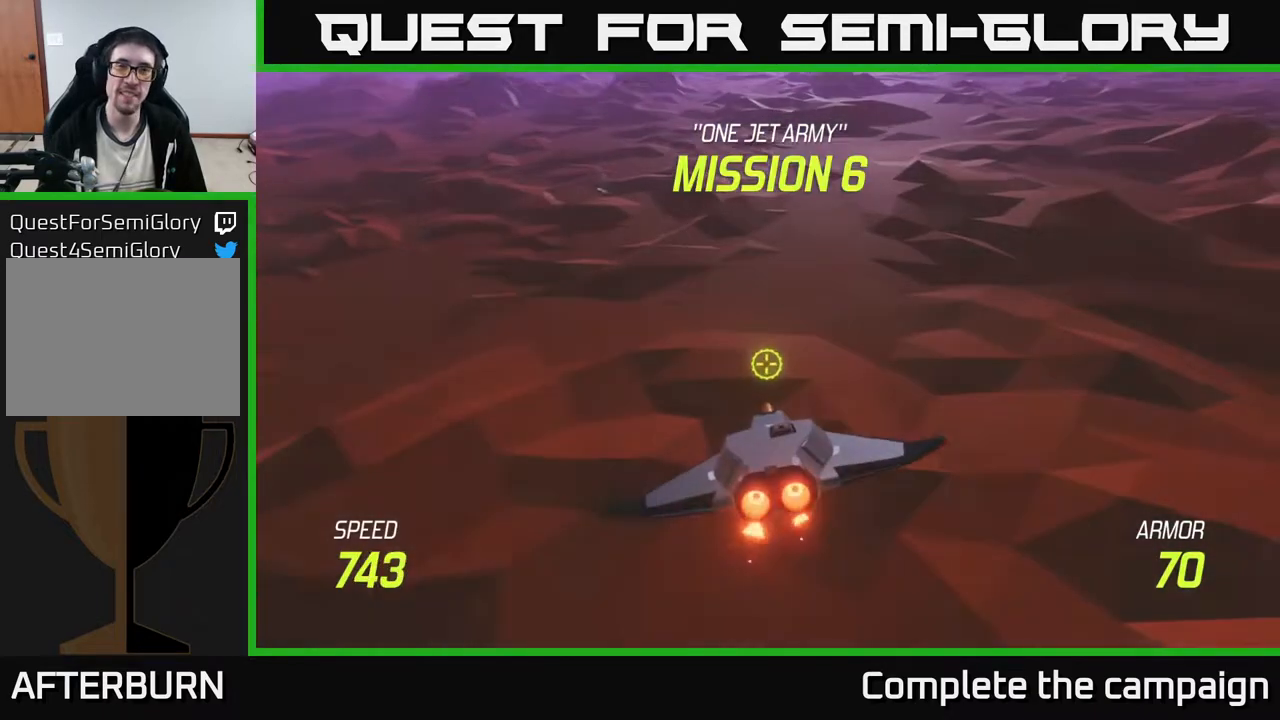
{"buttons": ["L2"], "left_stick": "center", "events": []}
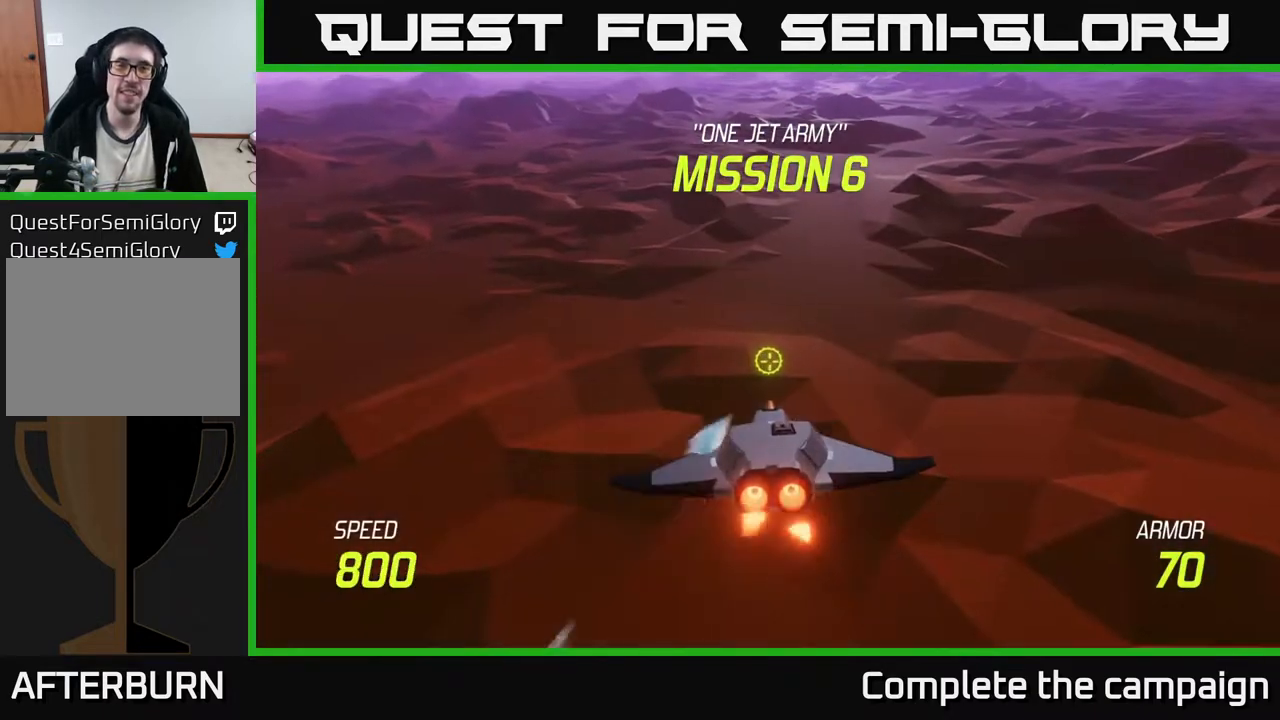
{"buttons": [], "left_stick": "up-left", "events": [[183, "L2", "up"], [200, "left_stick", "up-left"]]}
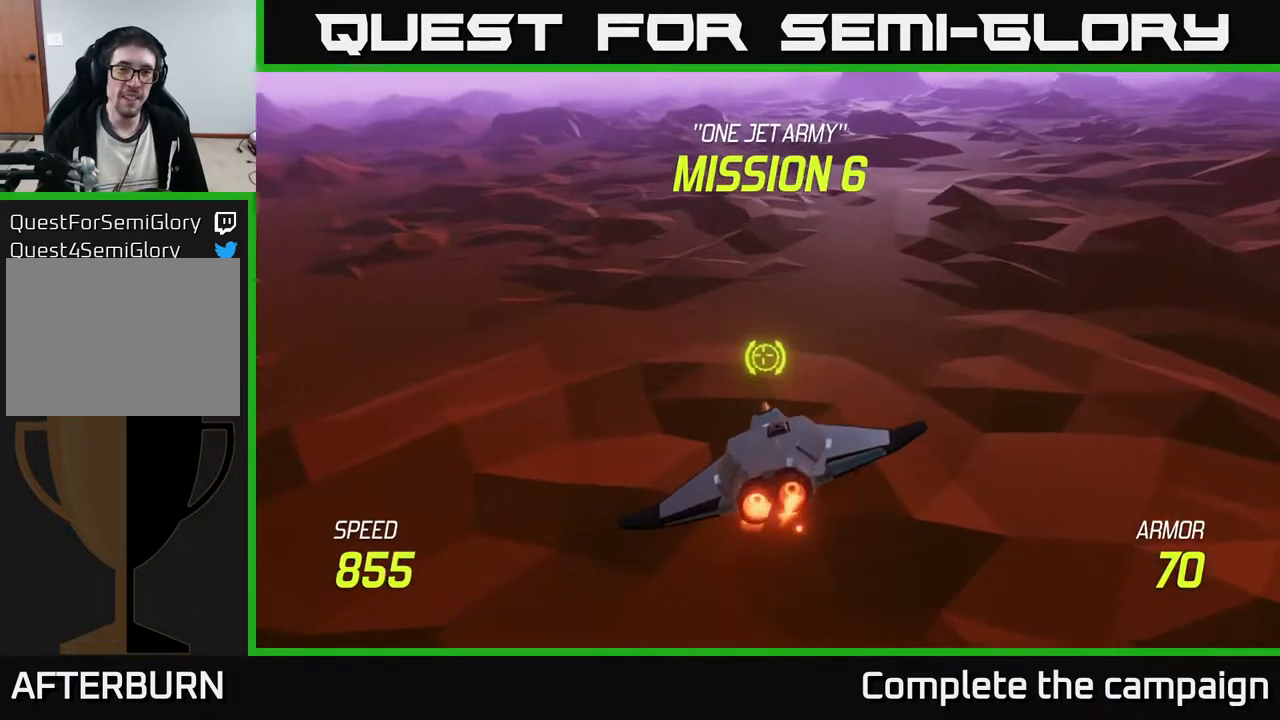
{"buttons": [], "left_stick": "center", "events": [[250, "left_stick", "center"]]}
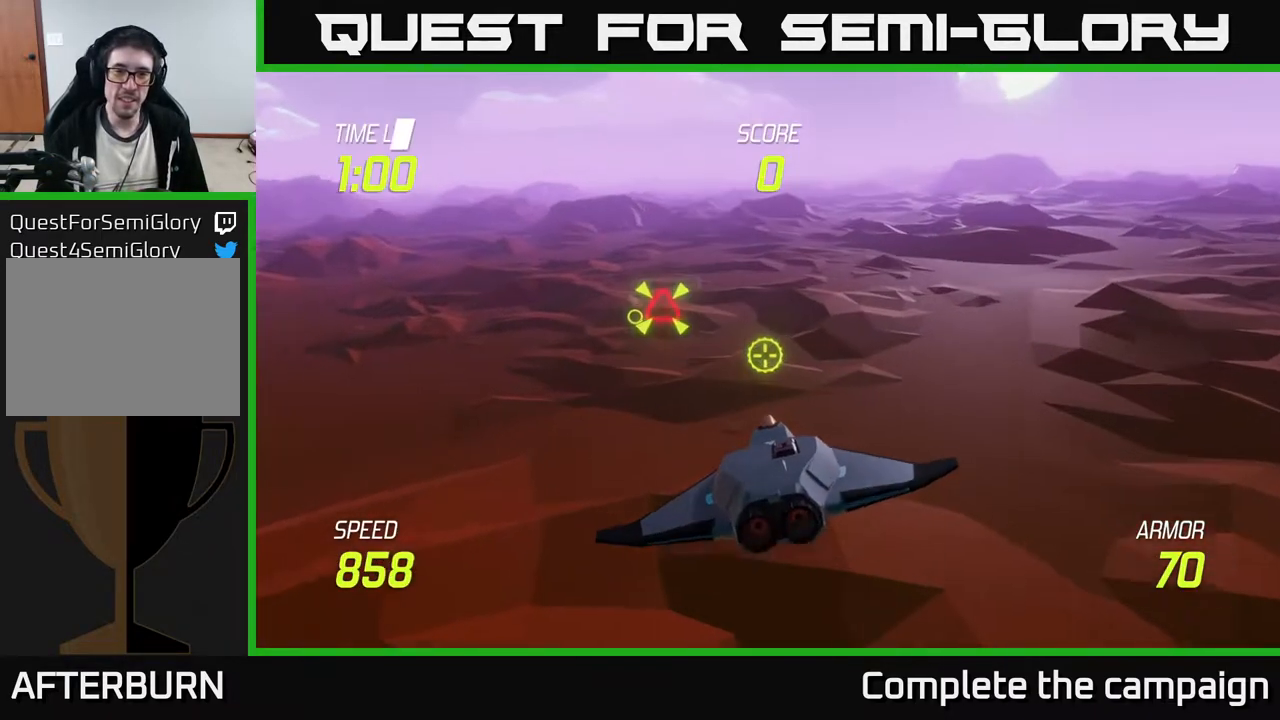
{"buttons": [], "left_stick": "up-left", "events": [[117, "left_stick", "left"], [250, "left_stick", "up-left"]]}
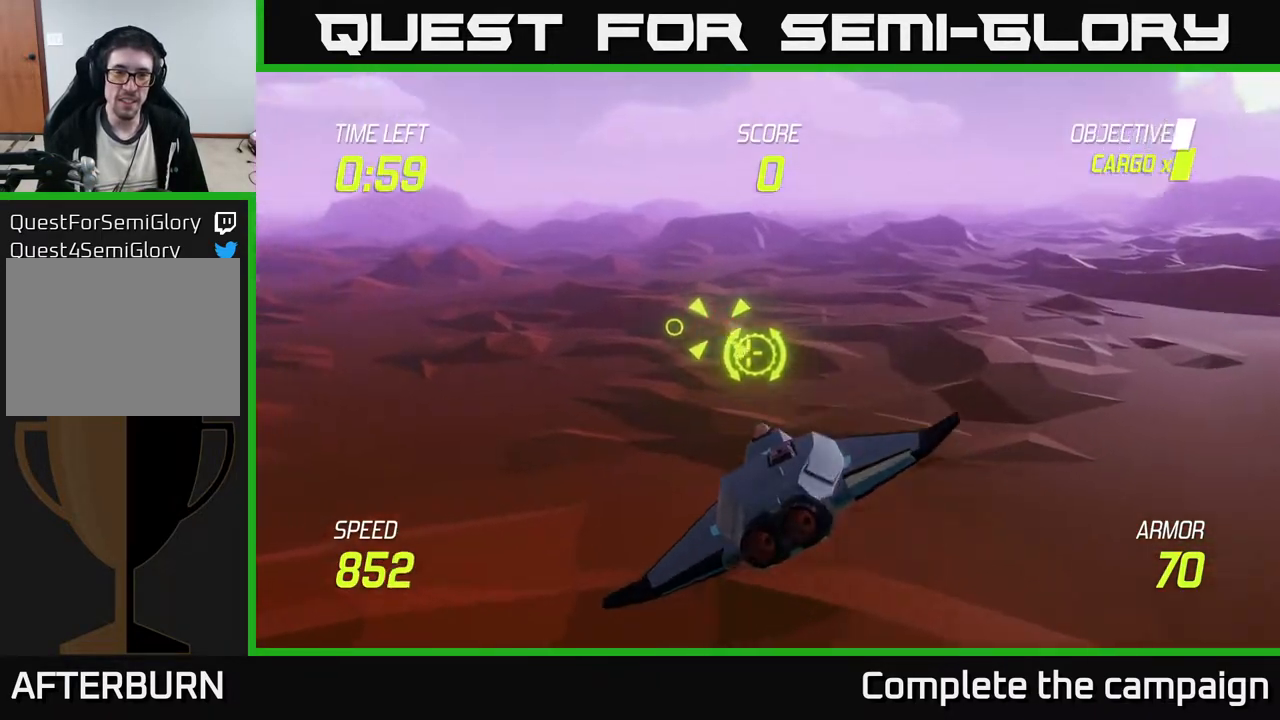
{"buttons": ["R2"], "left_stick": "left", "events": [[117, "R2", "down"], [133, "left_stick", "center"], [433, "left_stick", "left"]]}
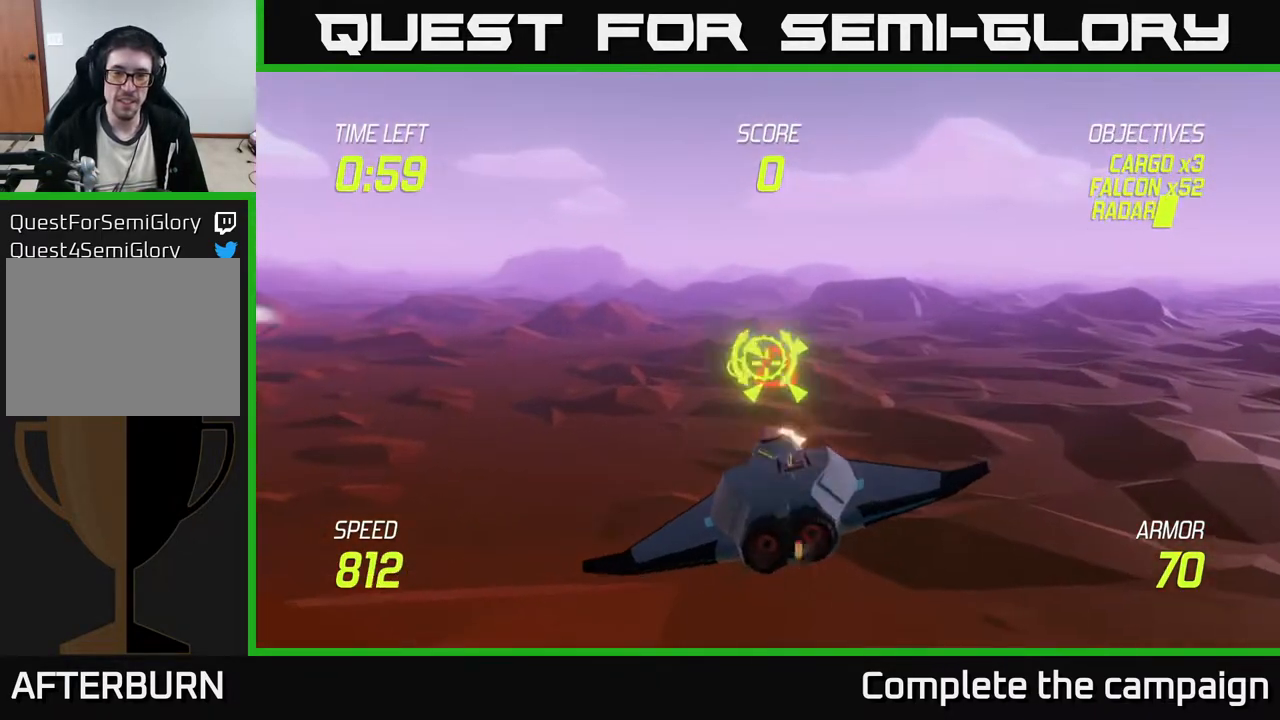
{"buttons": [], "left_stick": "right", "events": [[83, "left_stick", "center"], [117, "R2", "up"], [150, "left_stick", "right"]]}
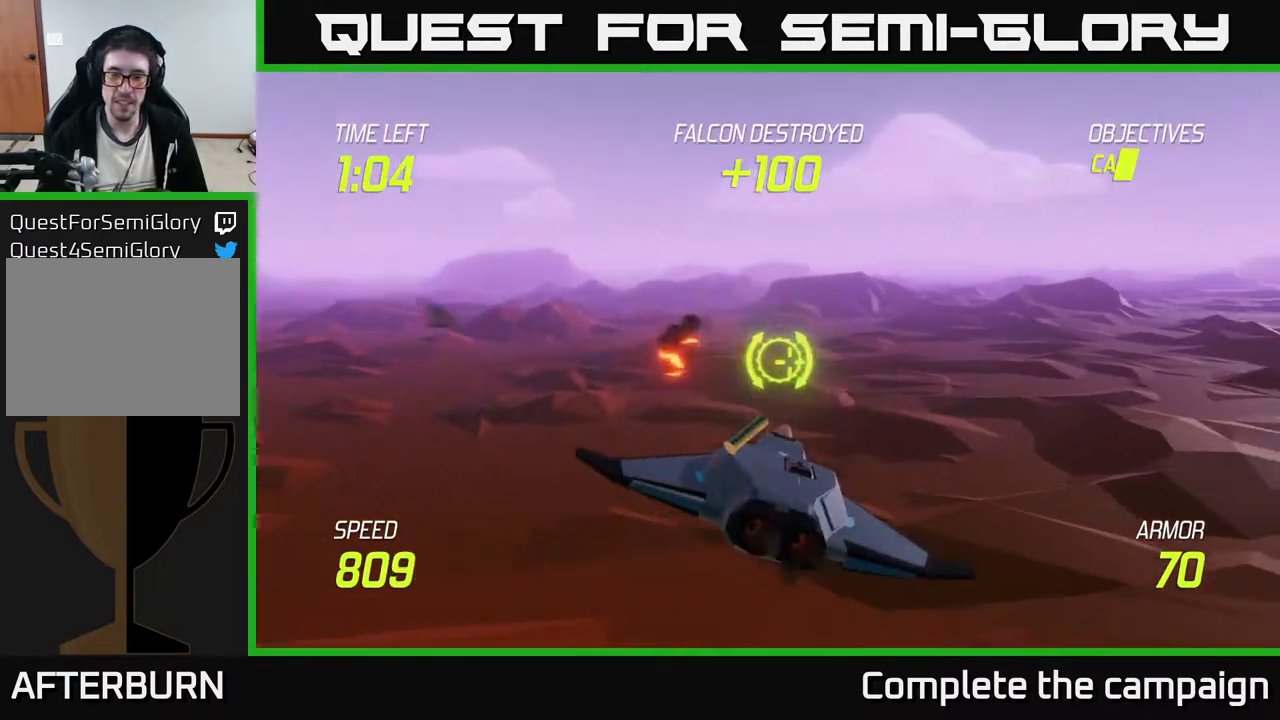
{"buttons": [], "left_stick": "right", "events": [[183, "left_stick", "center"], [367, "left_stick", "right"]]}
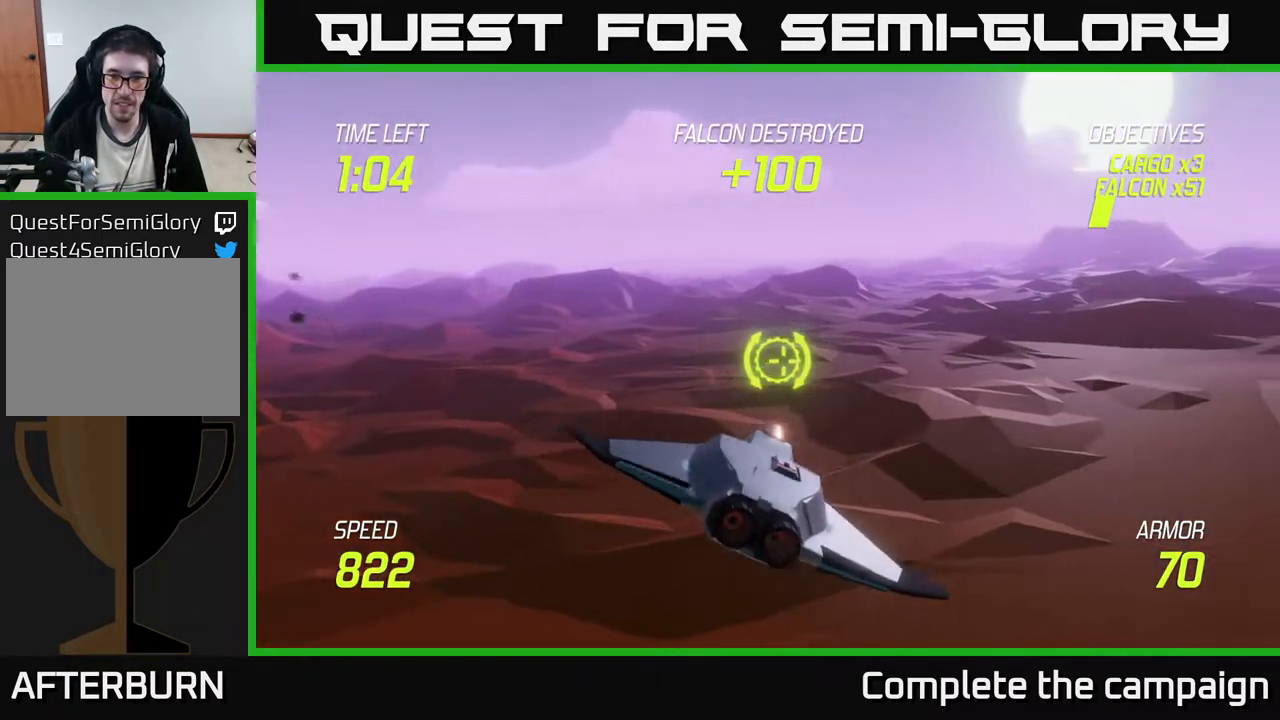
{"buttons": [], "left_stick": "up-left", "events": [[17, "left_stick", "center"], [233, "left_stick", "left"], [417, "left_stick", "up-left"]]}
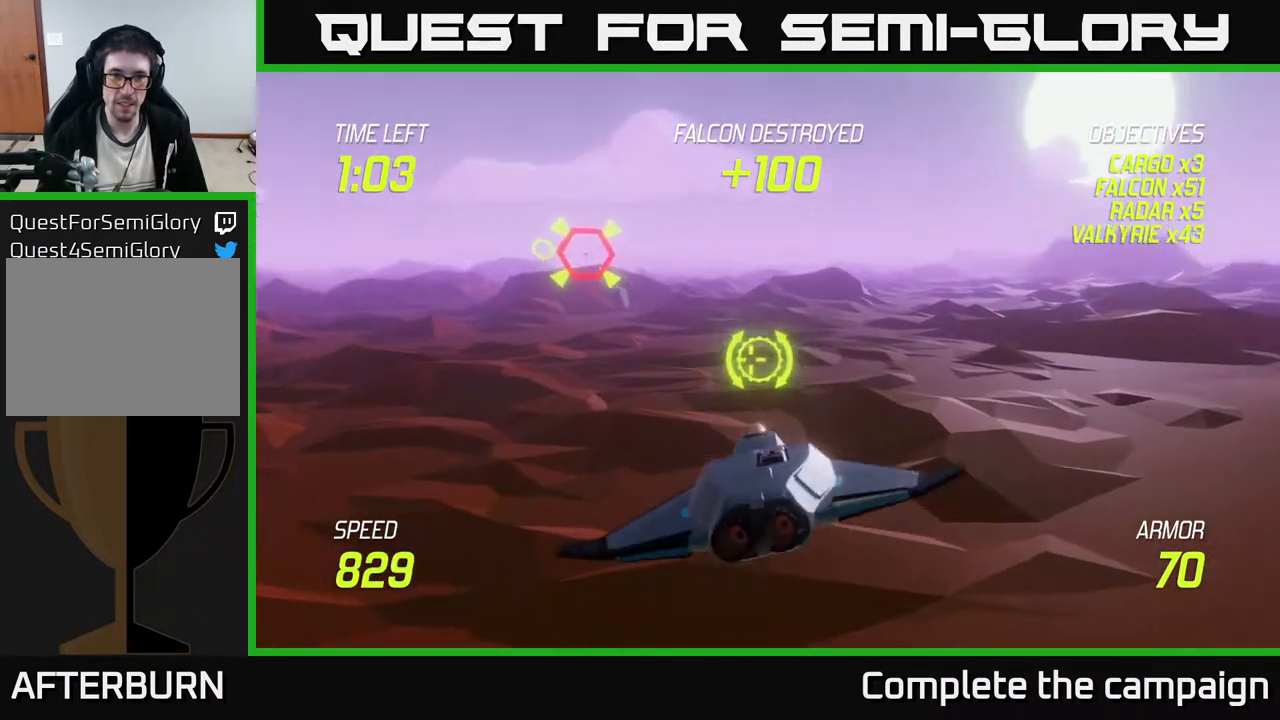
{"buttons": ["R2"], "left_stick": "center", "events": [[400, "R2", "down"], [417, "left_stick", "center"]]}
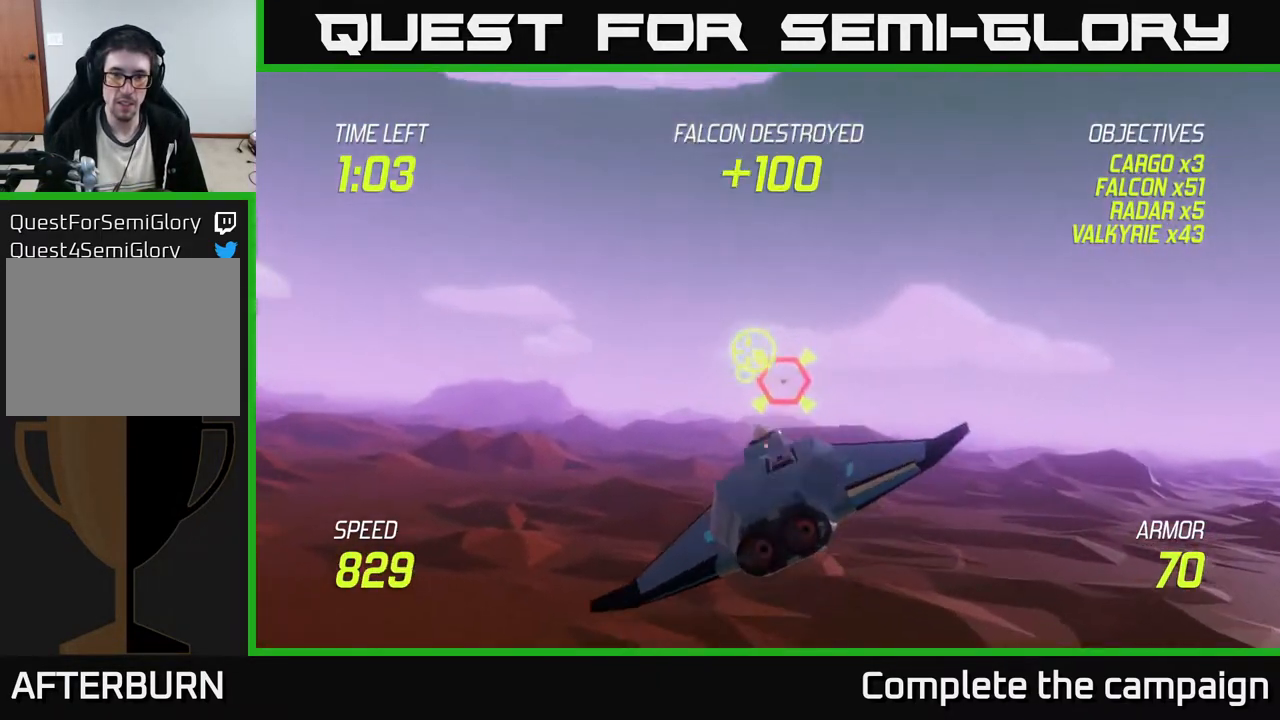
{"buttons": ["R2"], "left_stick": "left", "events": [[183, "left_stick", "left"], [350, "left_stick", "center"], [450, "left_stick", "left"]]}
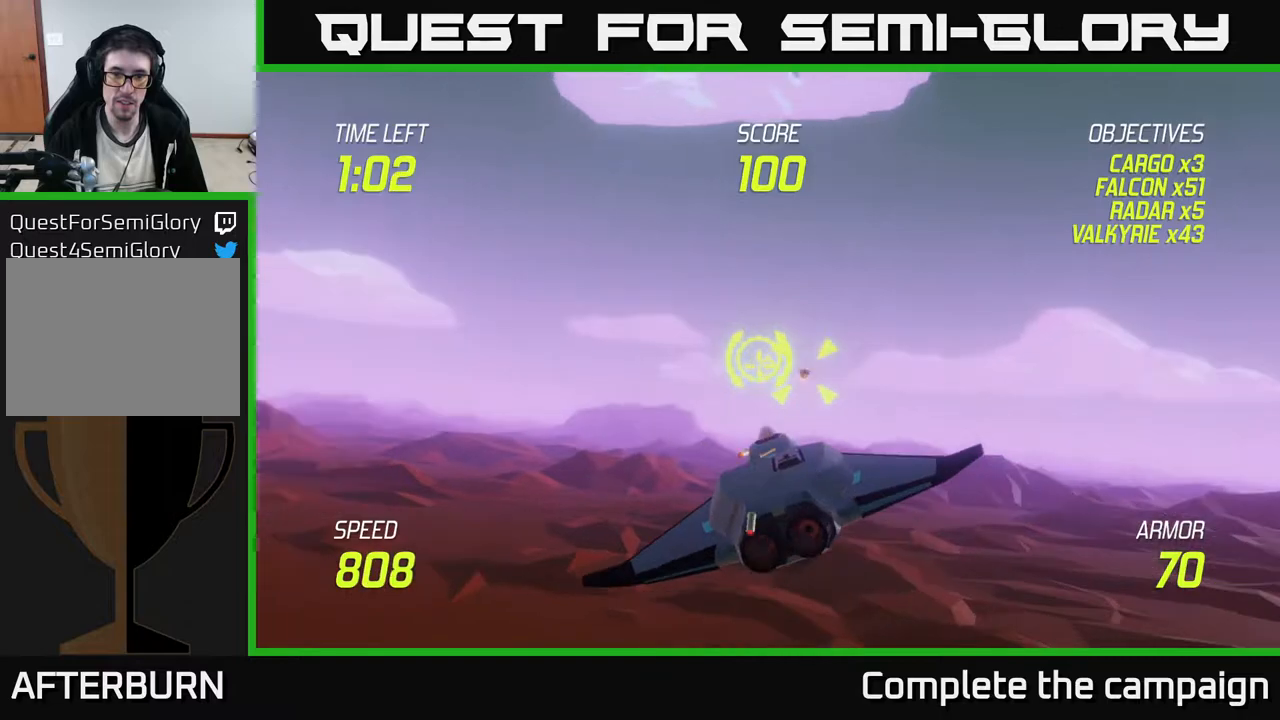
{"buttons": [], "left_stick": "right", "events": [[83, "left_stick", "center"], [133, "left_stick", "left"], [300, "left_stick", "center"], [367, "left_stick", "right"], [417, "R2", "up"]]}
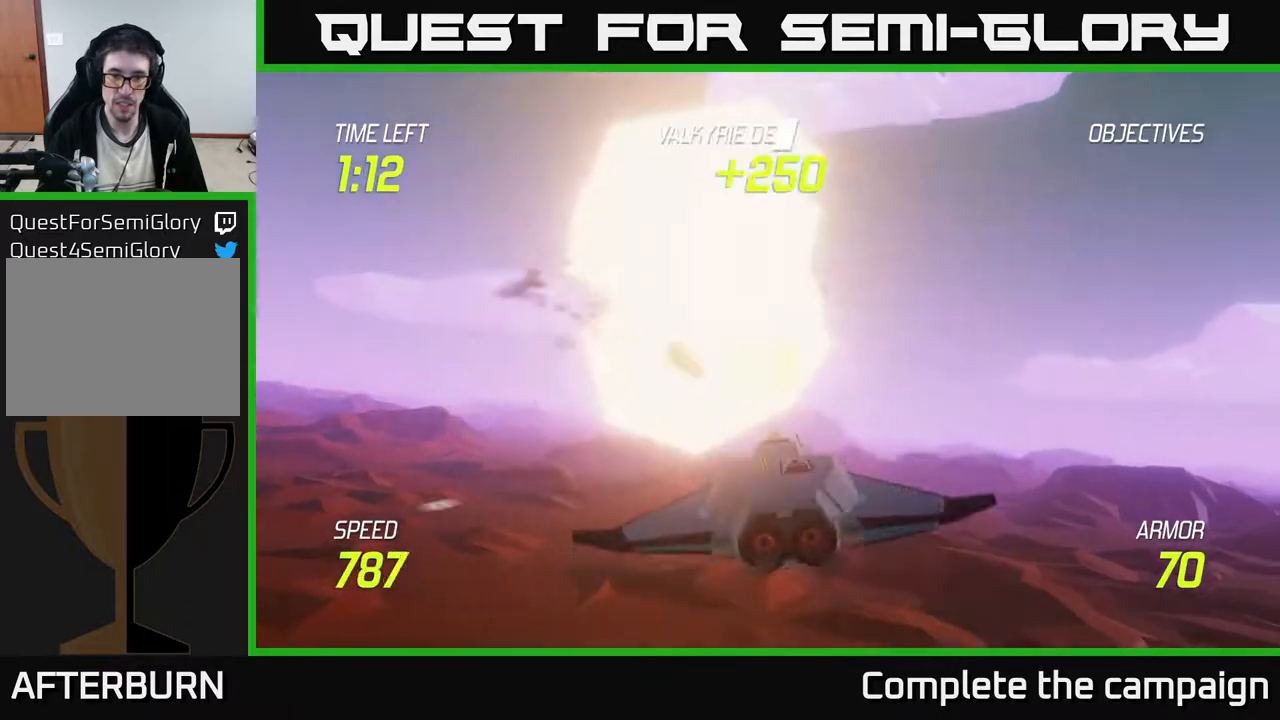
{"buttons": [], "left_stick": "right", "events": []}
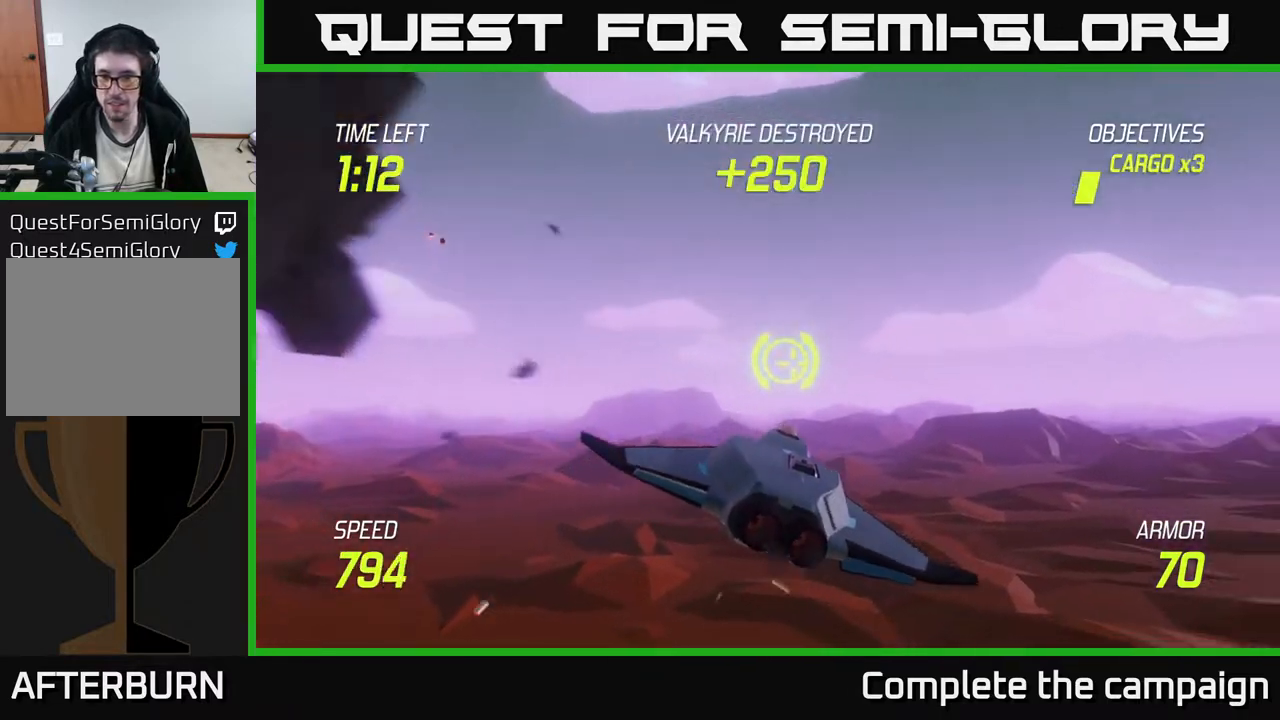
{"buttons": [], "left_stick": "right", "events": []}
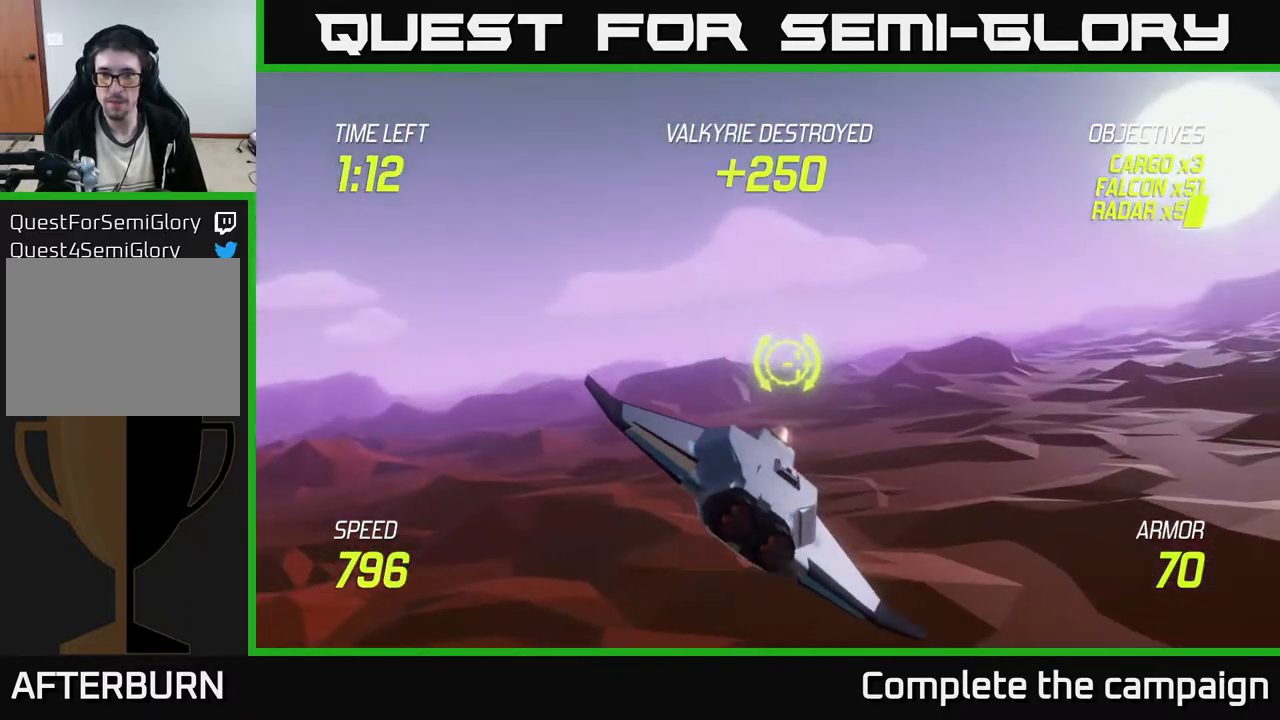
{"buttons": [], "left_stick": "center", "events": [[200, "left_stick", "center"], [350, "left_stick", "right"], [500, "left_stick", "center"]]}
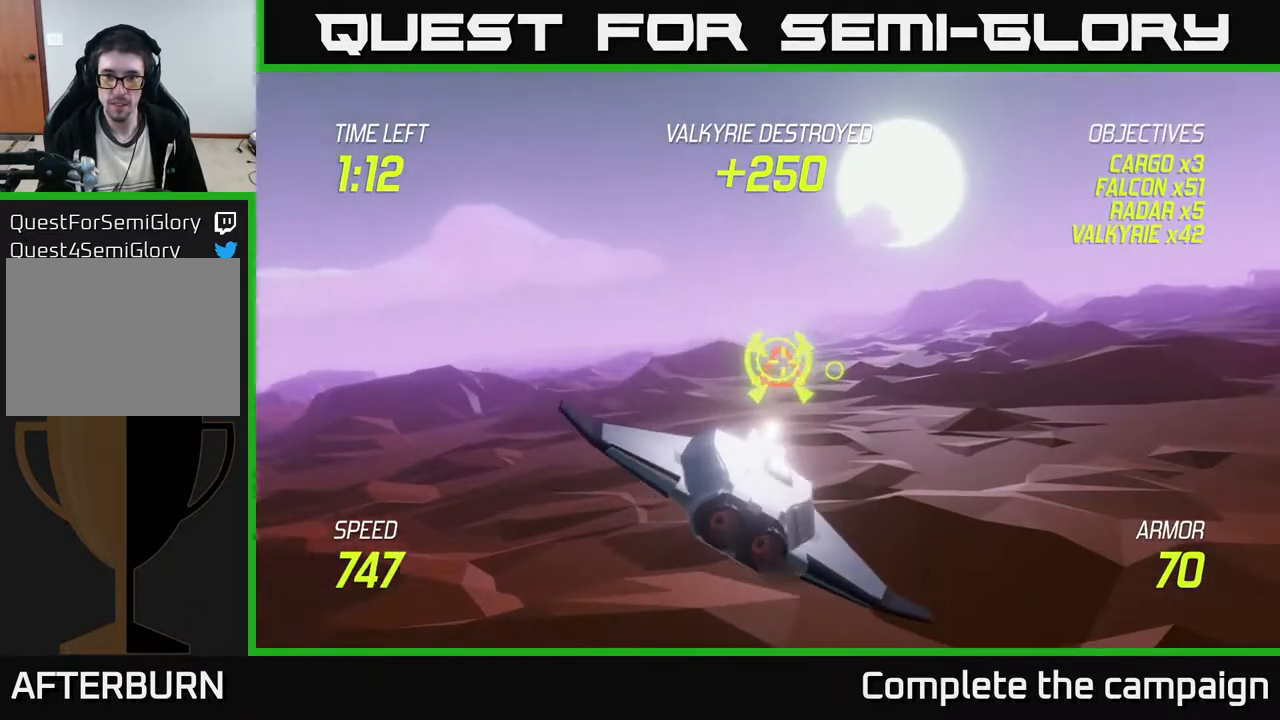
{"buttons": ["R2"], "left_stick": "right", "events": [[33, "R2", "down"], [183, "left_stick", "right"], [317, "left_stick", "center"], [467, "left_stick", "right"]]}
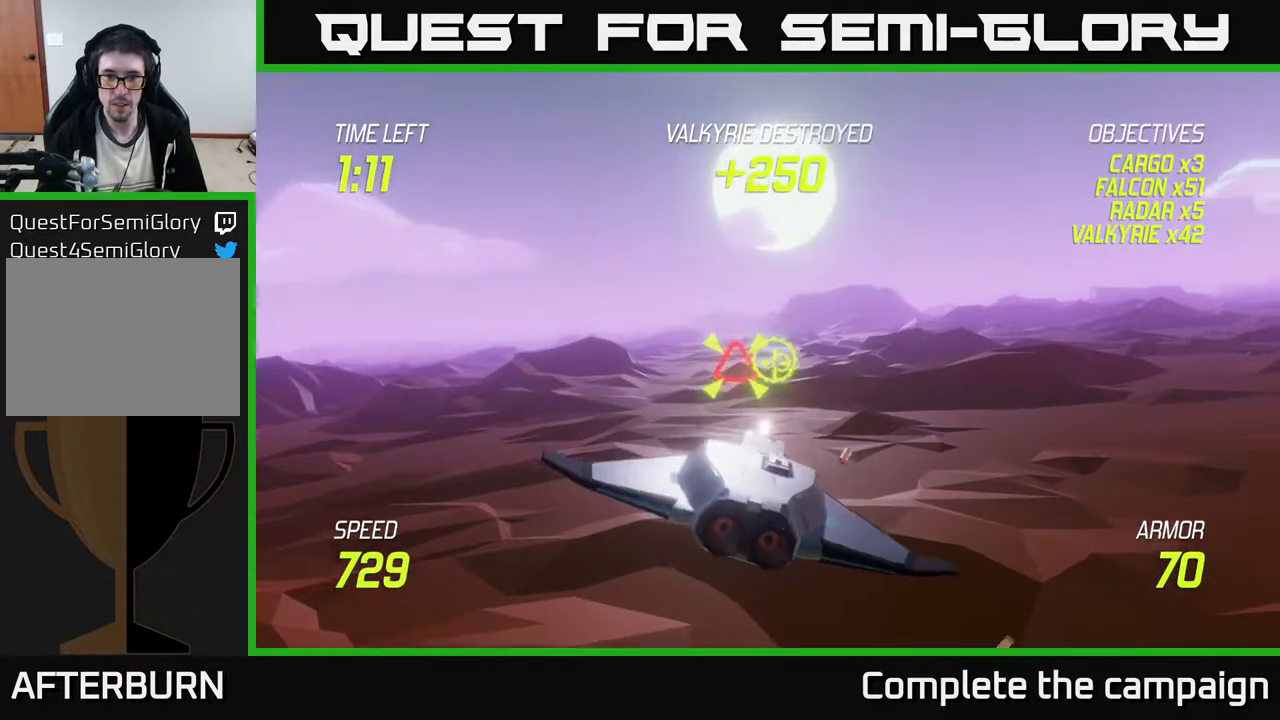
{"buttons": [], "left_stick": "up", "events": [[67, "left_stick", "center"], [150, "R2", "up"], [300, "left_stick", "right"], [500, "left_stick", "up"]]}
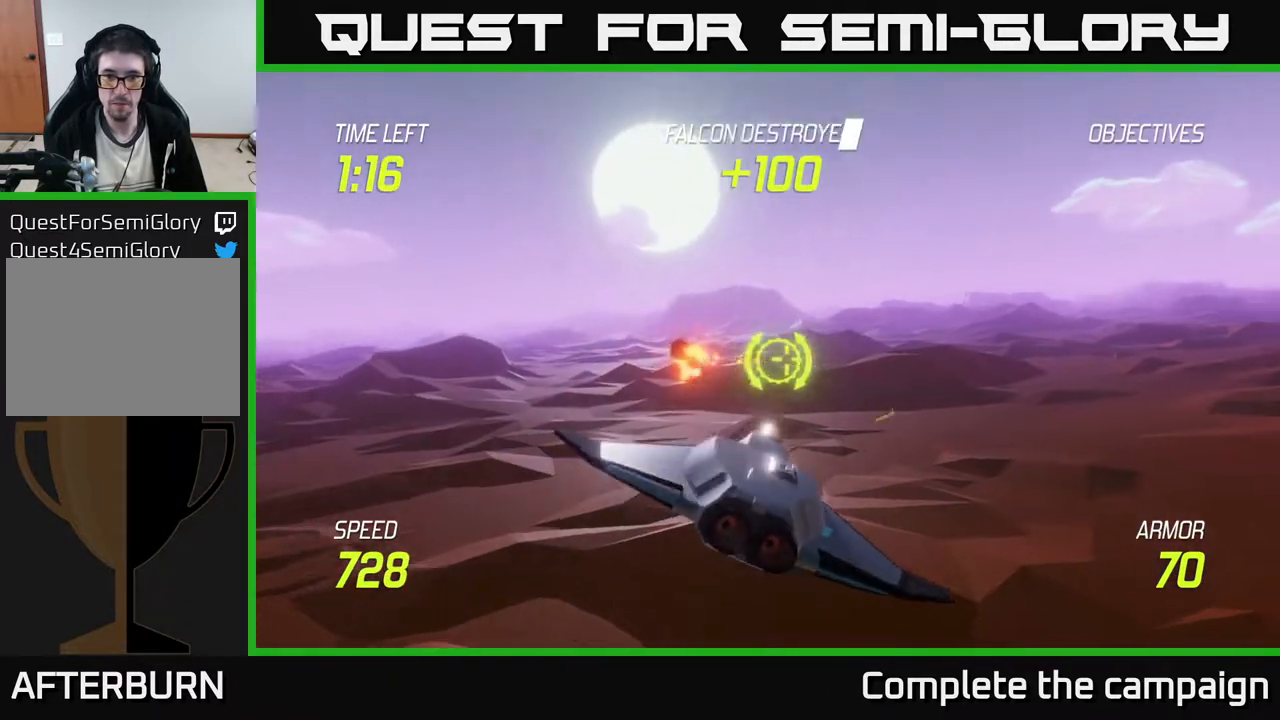
{"buttons": [], "left_stick": "up-right", "events": [[33, "left_stick", "center"], [150, "left_stick", "right"], [317, "left_stick", "up-right"]]}
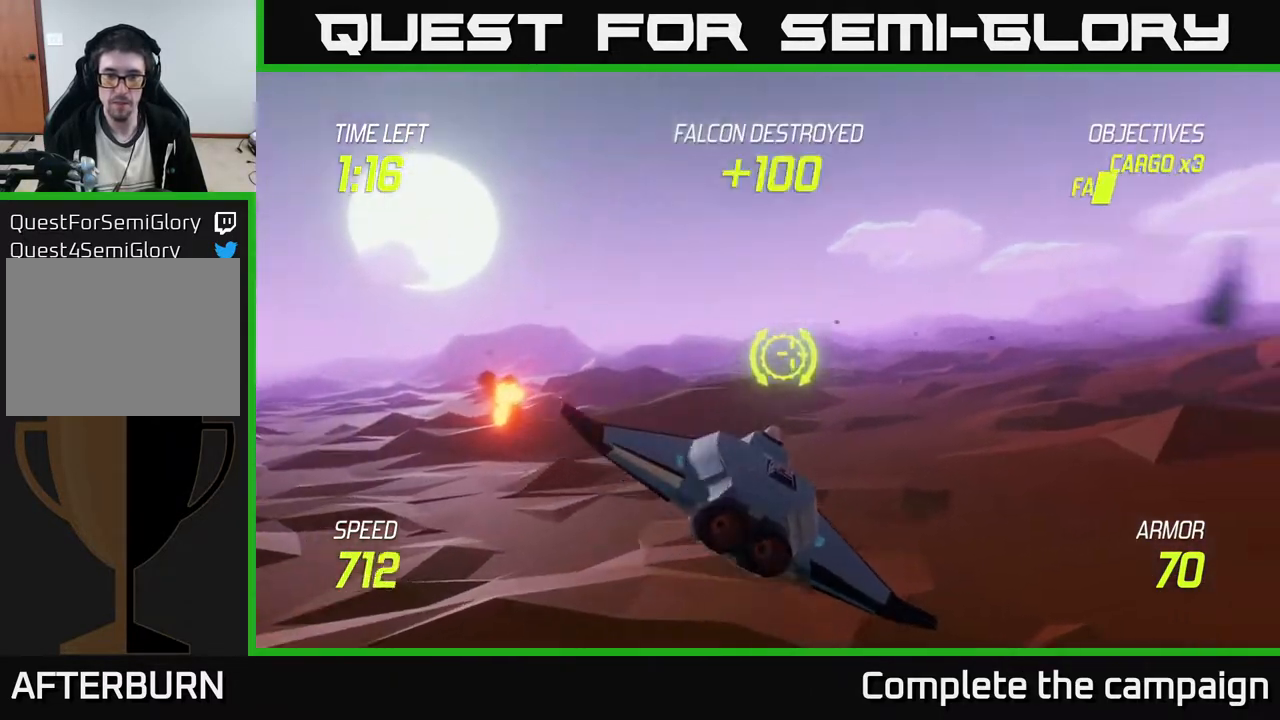
{"buttons": [], "left_stick": "right", "events": [[67, "left_stick", "center"], [233, "left_stick", "right"]]}
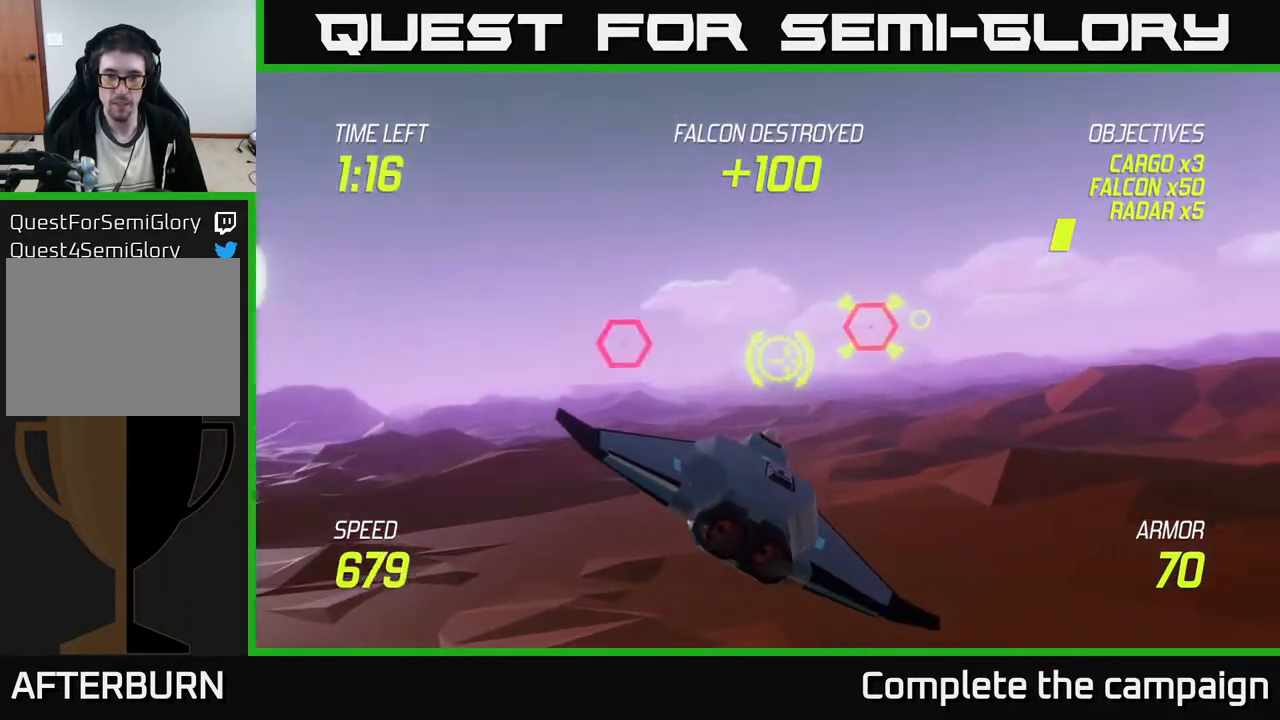
{"buttons": ["R2"], "left_stick": "right", "events": [[100, "left_stick", "up-right"], [317, "R2", "down"], [317, "left_stick", "center"], [433, "left_stick", "right"]]}
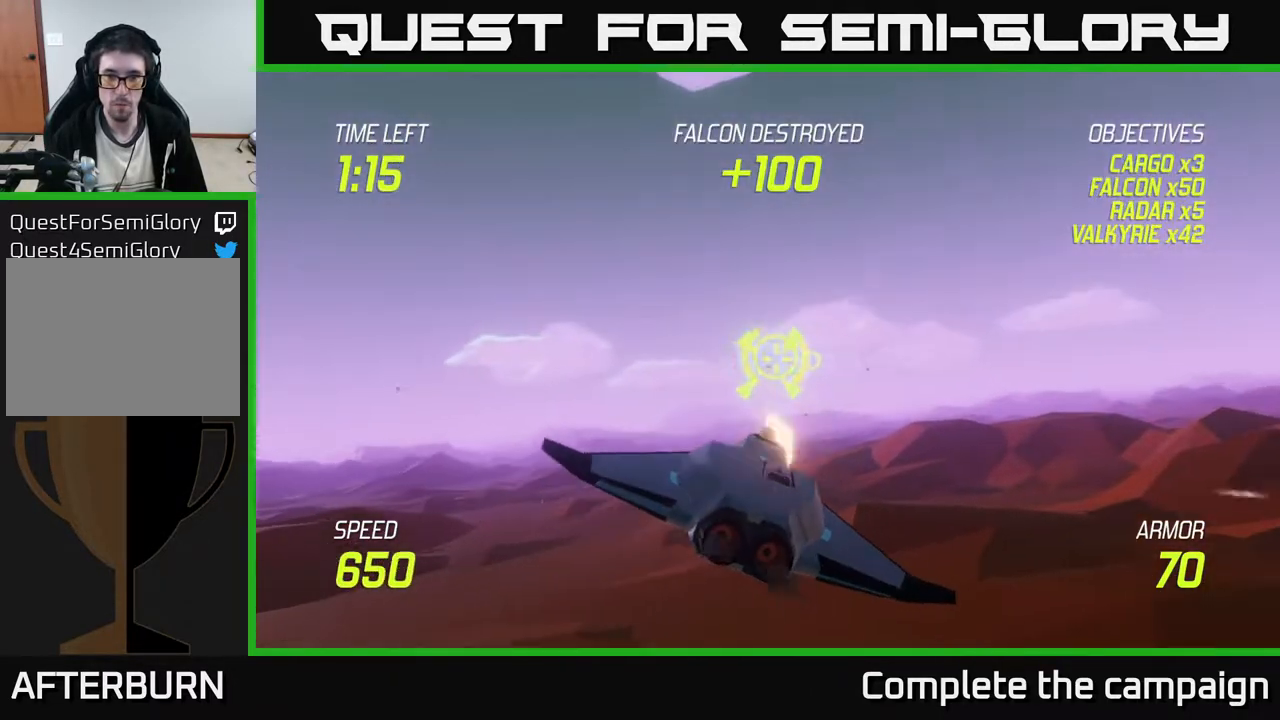
{"buttons": ["R2"], "left_stick": "center", "events": [[67, "left_stick", "center"], [250, "left_stick", "right"], [367, "left_stick", "center"]]}
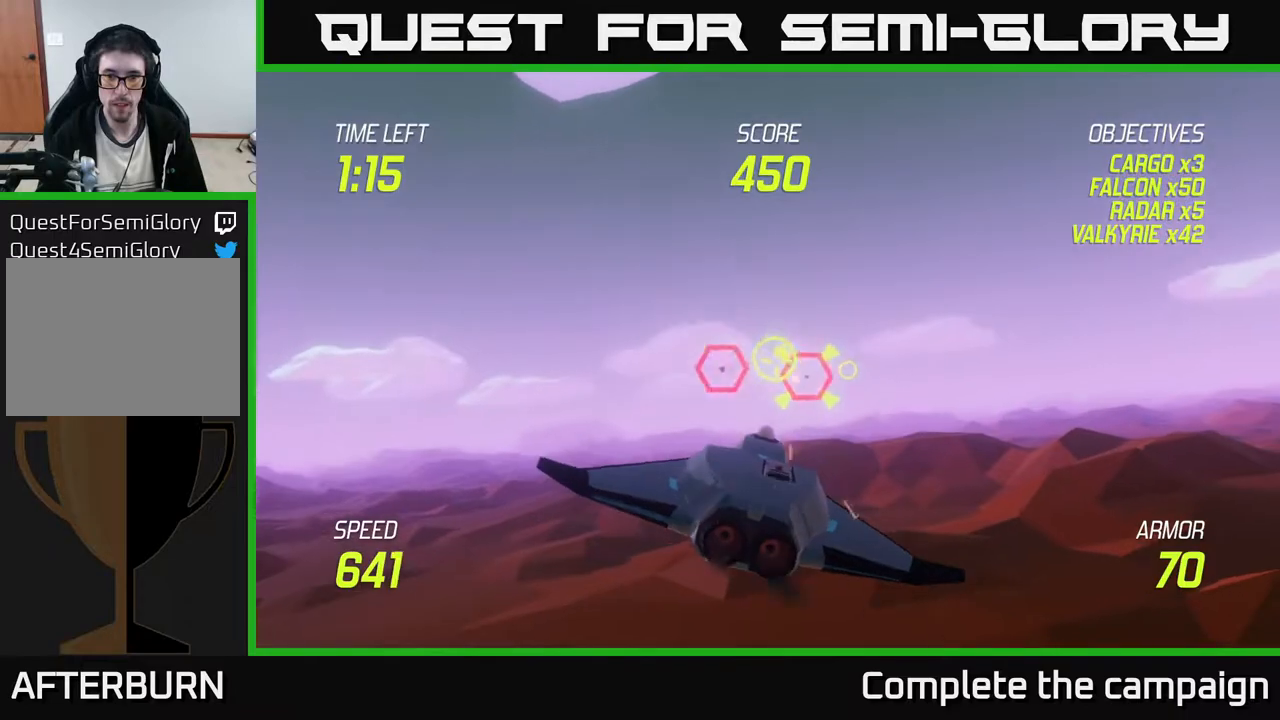
{"buttons": ["R2"], "left_stick": "center", "events": [[33, "left_stick", "right"], [167, "left_stick", "center"], [267, "left_stick", "right"], [300, "R2", "up"], [417, "left_stick", "center"], [467, "R2", "down"]]}
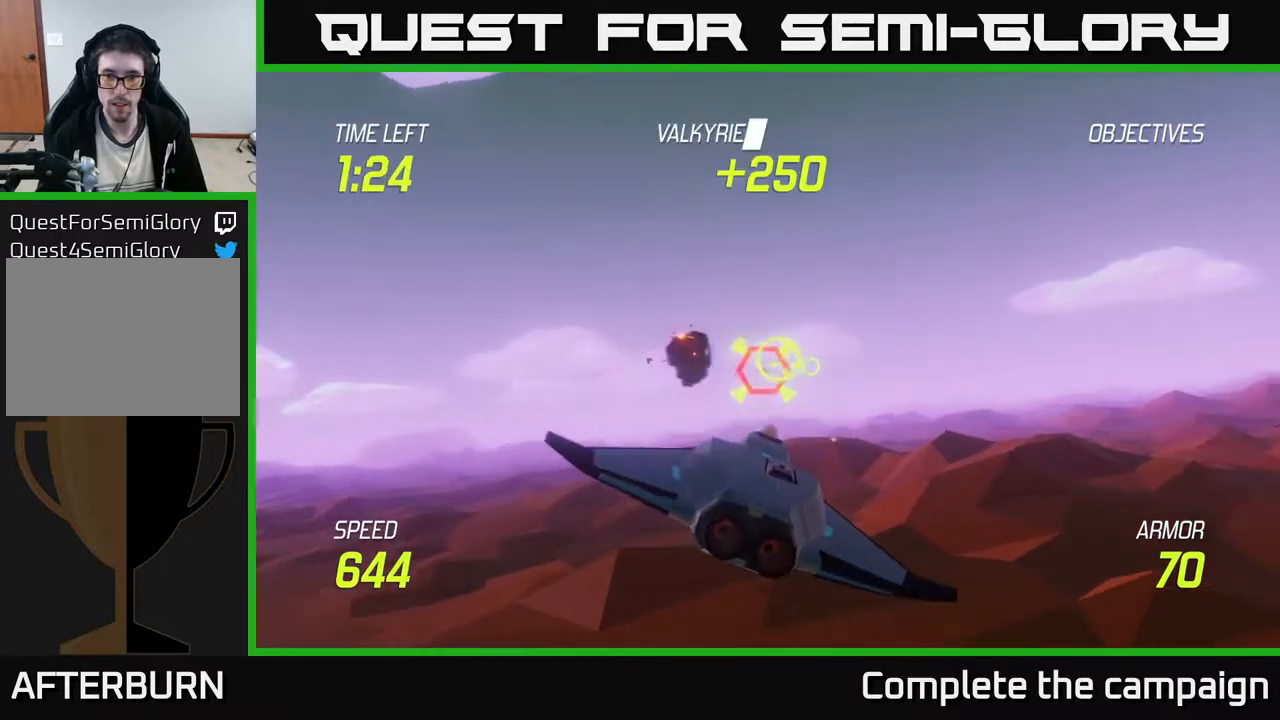
{"buttons": ["R2"], "left_stick": "right", "events": [[67, "left_stick", "right"], [200, "left_stick", "center"], [400, "left_stick", "right"]]}
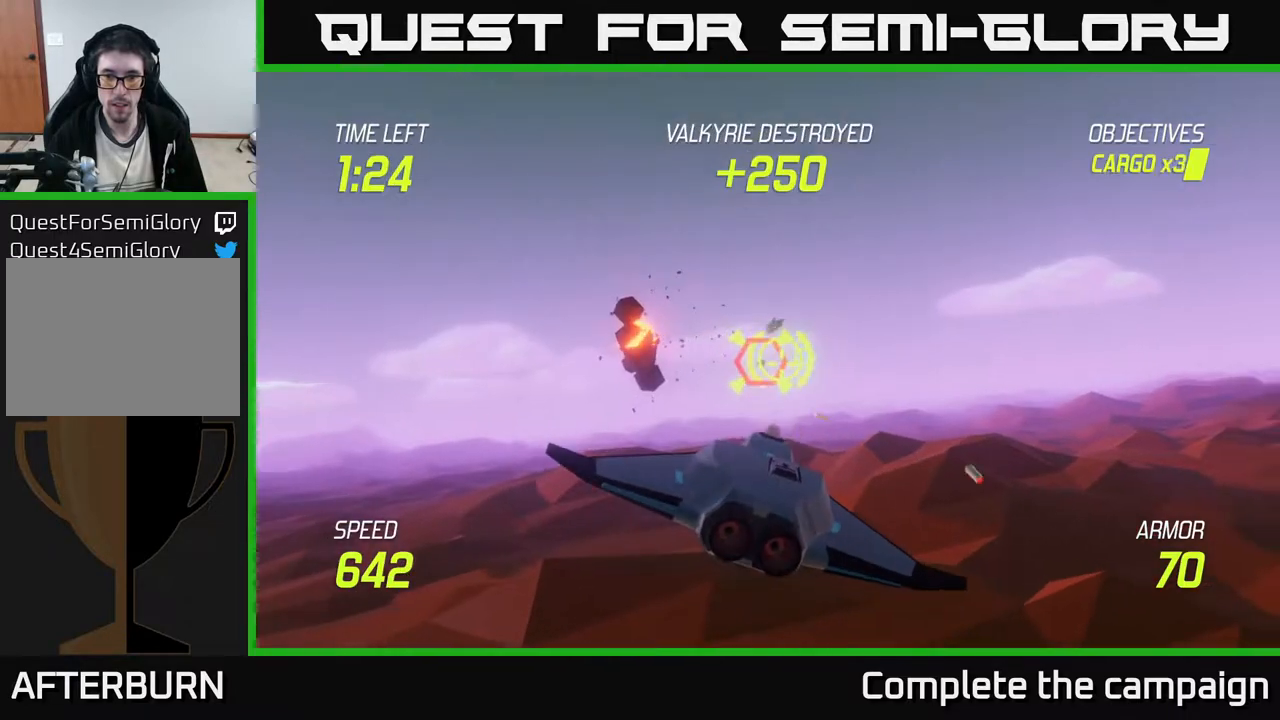
{"buttons": ["R2"], "left_stick": "right", "events": [[383, "left_stick", "center"], [433, "left_stick", "right"]]}
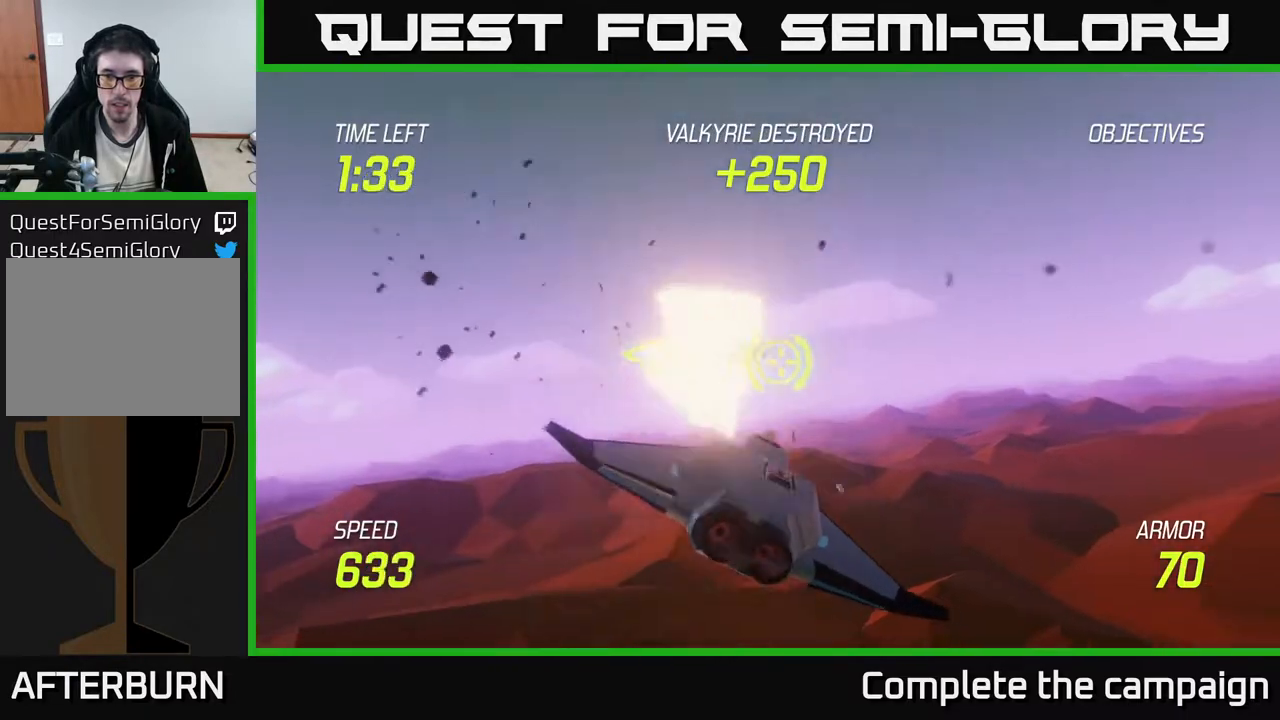
{"buttons": ["L2"], "left_stick": "right", "events": [[67, "R2", "up"], [250, "L2", "down"], [333, "L2", "up"], [383, "L2", "down"]]}
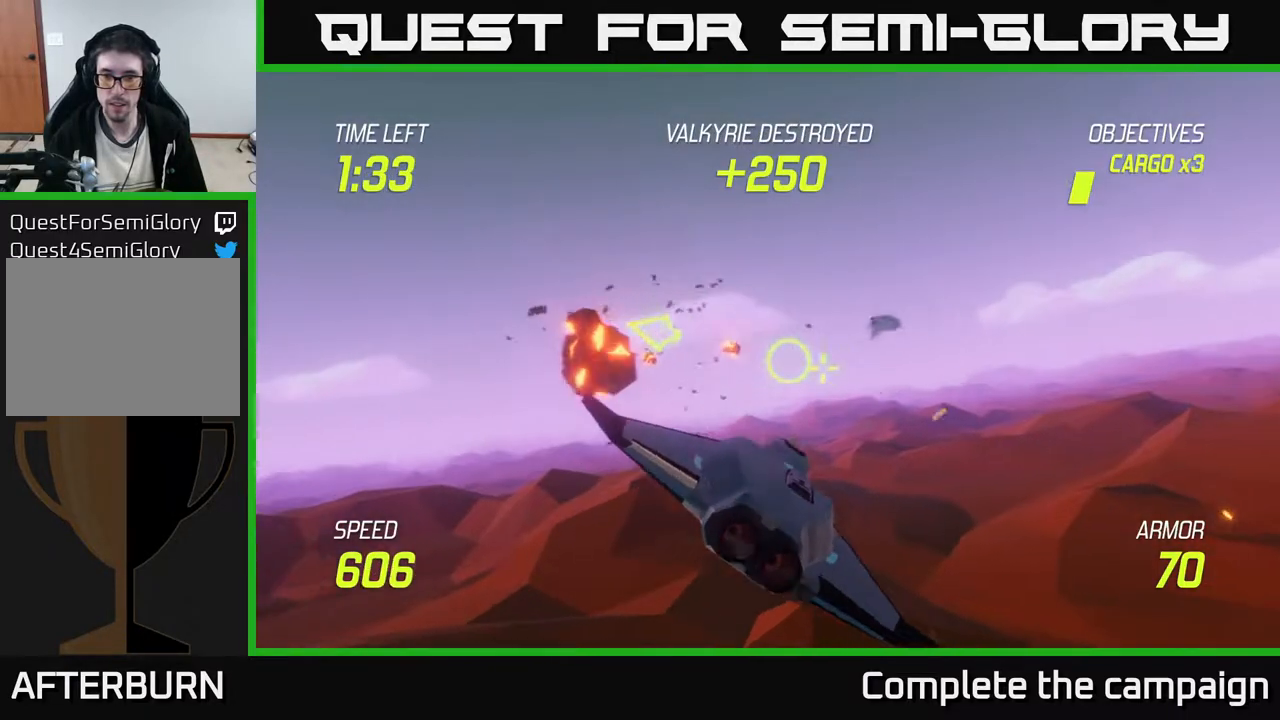
{"buttons": [], "left_stick": "right", "events": [[467, "L2", "up"]]}
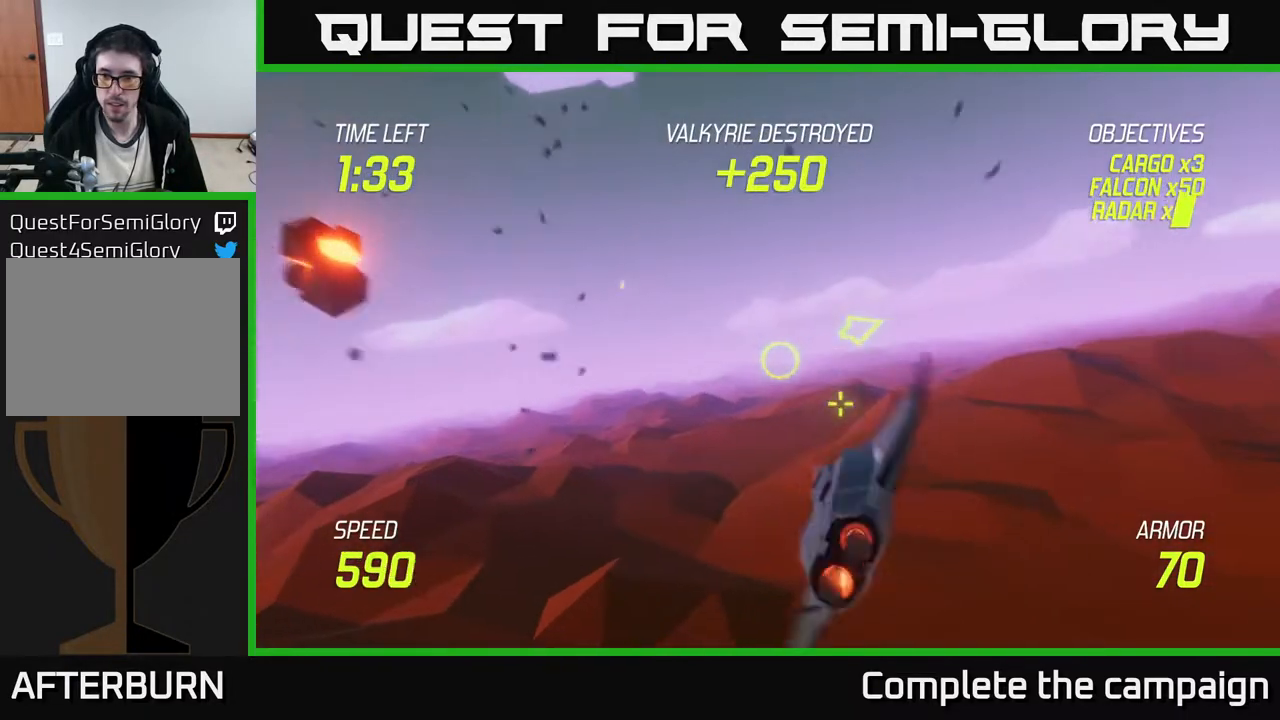
{"buttons": [], "left_stick": "right", "events": []}
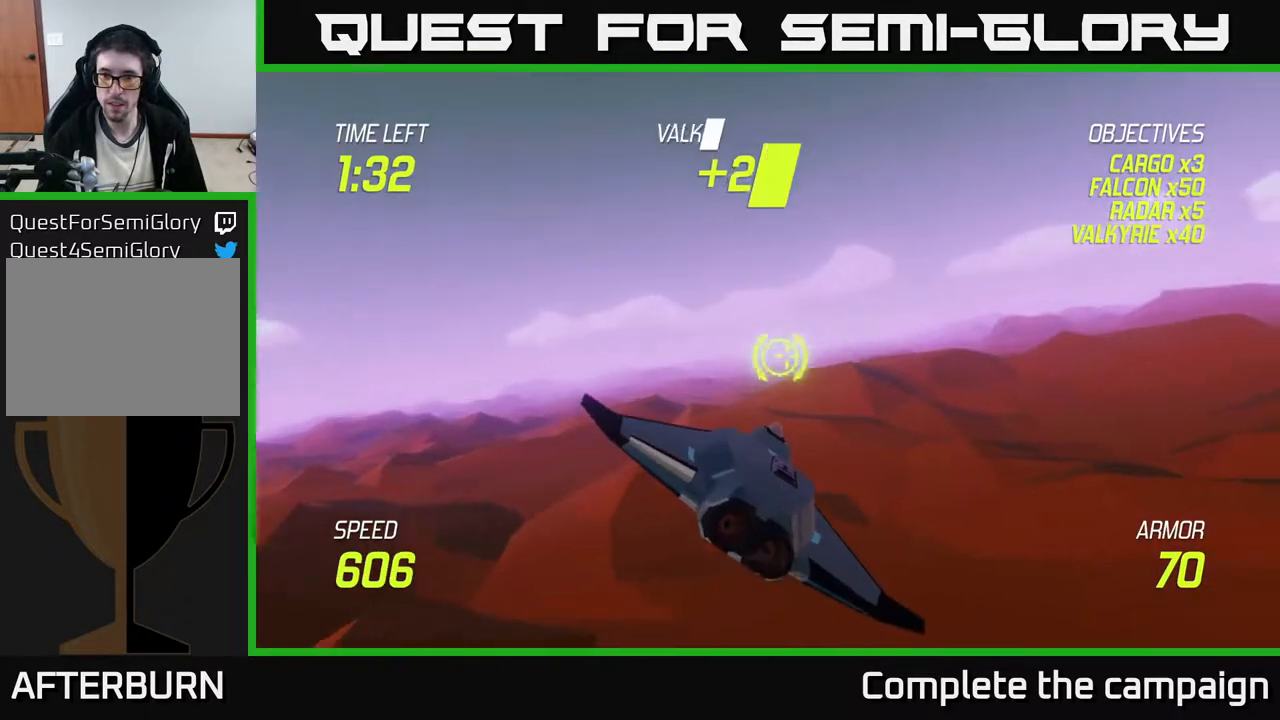
{"buttons": [], "left_stick": "right", "events": []}